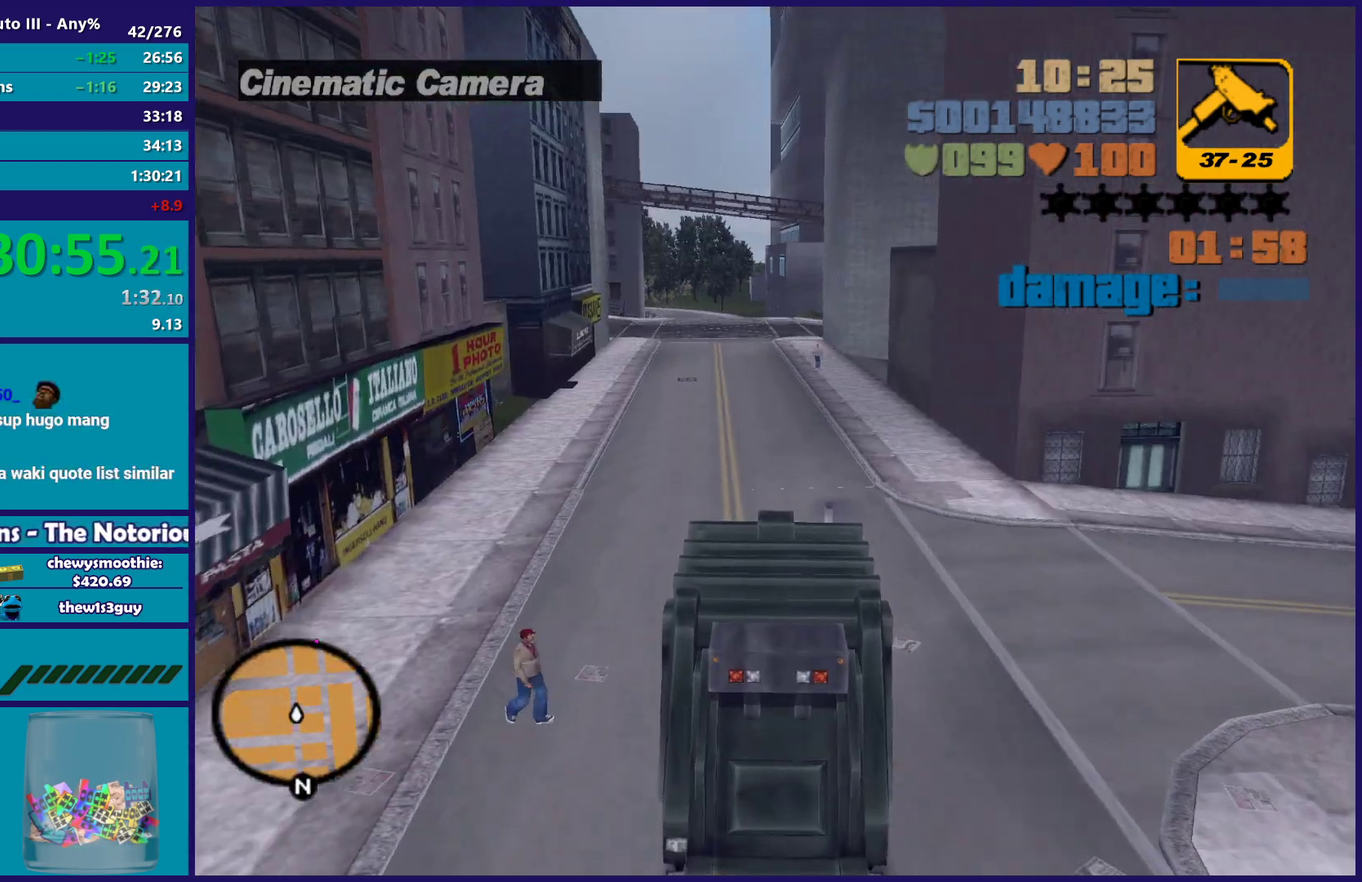
Gameplay with a controller (Xbox layout); each line is a JSON object with the inputs held at the frame after it. "events" lists button and stick changes between this image and that frame as [ms after this image, input, new state], when the widget could be followed in between. Not read: START.
{"buttons": ["R2"], "left_stick": "center", "right_stick": "center", "events": [[333, "left_stick", "up-left"], [467, "left_stick", "center"]]}
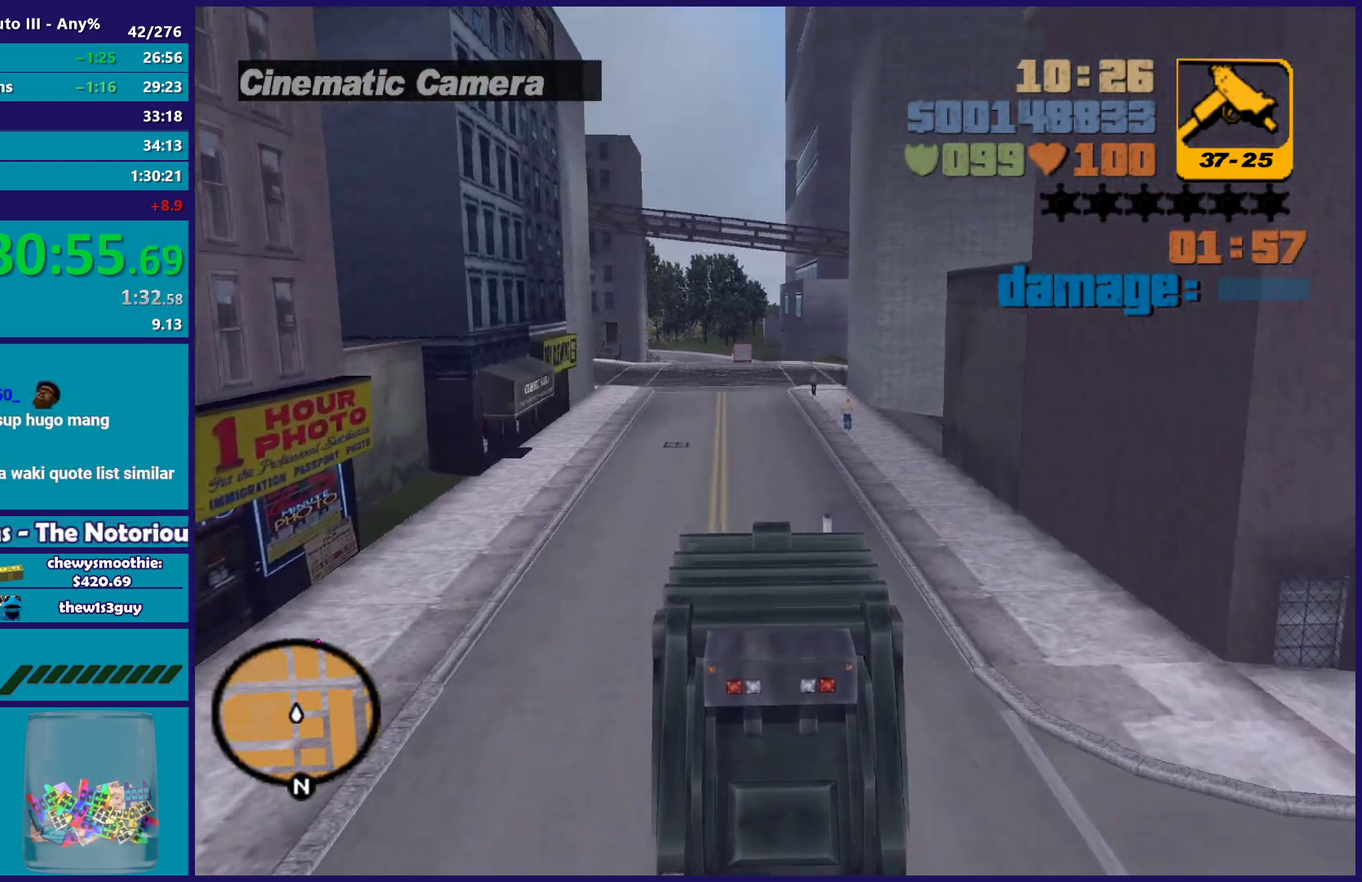
{"buttons": ["R2"], "left_stick": "right", "right_stick": "center", "events": [[50, "left_stick", "down-right"], [133, "left_stick", "center"], [183, "left_stick", "up-left"], [367, "left_stick", "center"], [417, "left_stick", "right"]]}
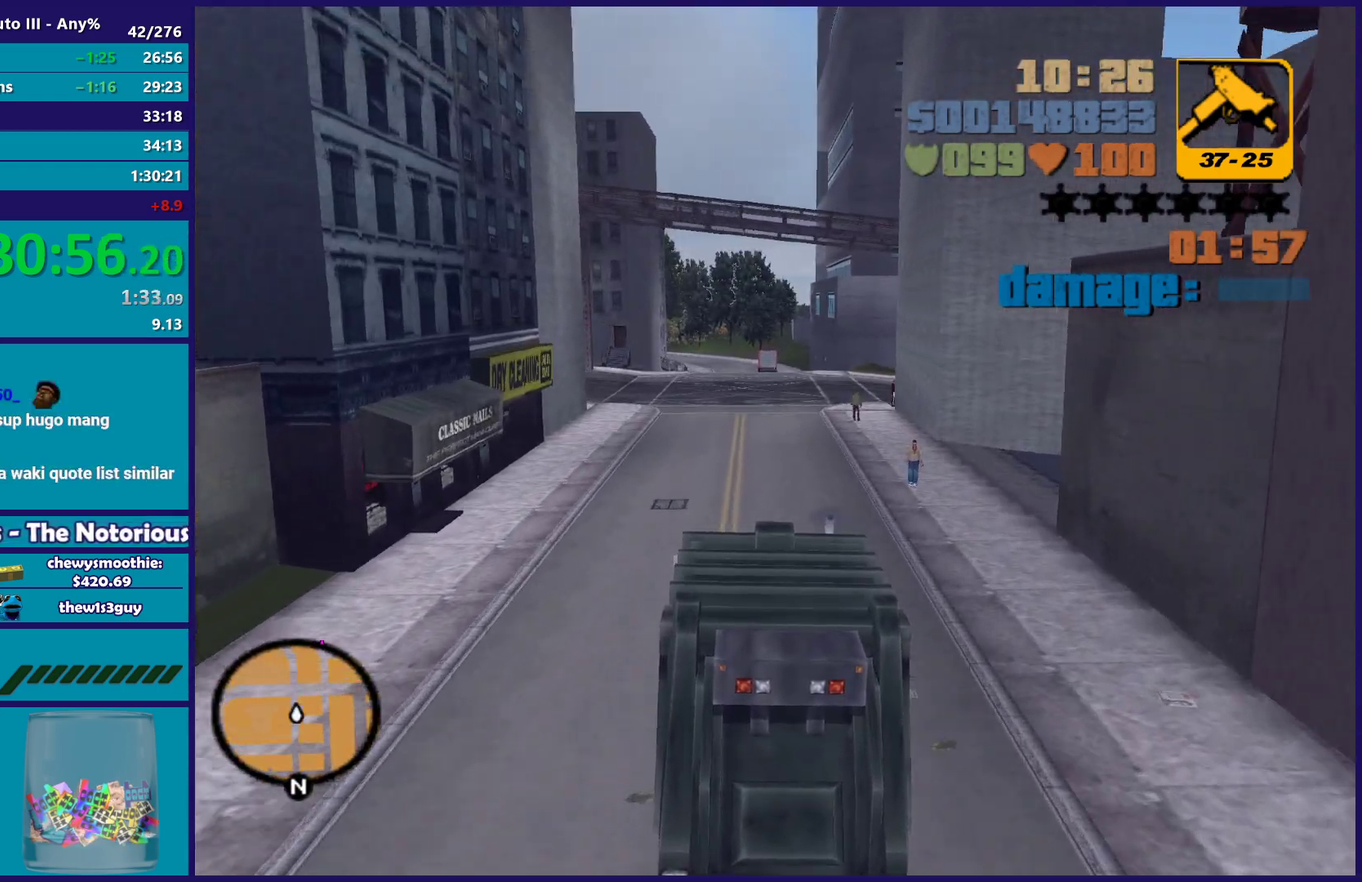
{"buttons": ["R2"], "left_stick": "center", "right_stick": "center", "events": [[50, "left_stick", "center"], [117, "left_stick", "up-left"], [283, "left_stick", "right"], [450, "left_stick", "center"]]}
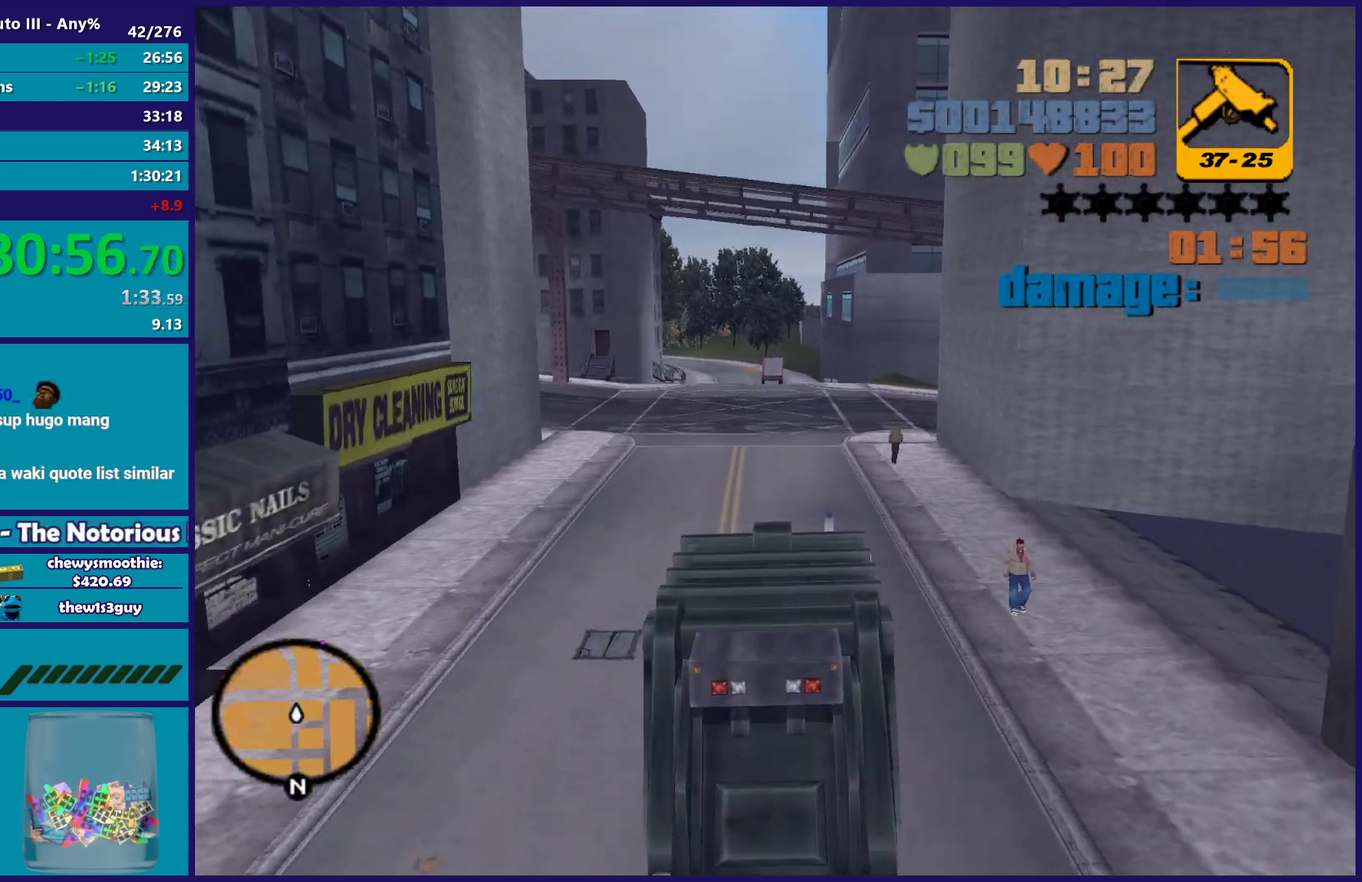
{"buttons": ["R2"], "left_stick": "right", "right_stick": "center", "events": [[167, "left_stick", "down-right"], [250, "left_stick", "center"], [300, "left_stick", "up-left"], [450, "left_stick", "right"]]}
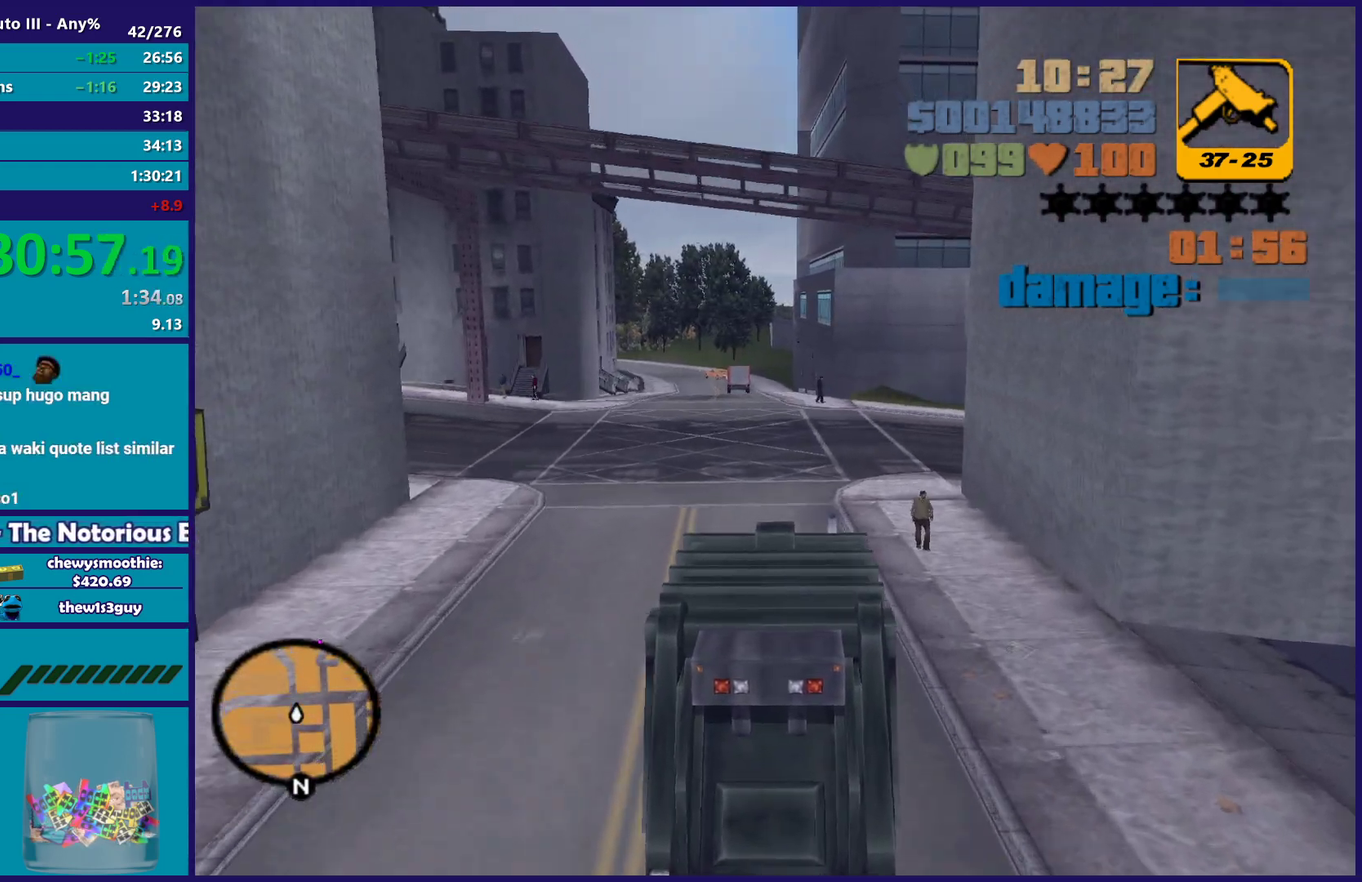
{"buttons": ["R2"], "left_stick": "center", "right_stick": "center", "events": [[17, "left_stick", "center"], [250, "left_stick", "up-left"], [383, "left_stick", "center"]]}
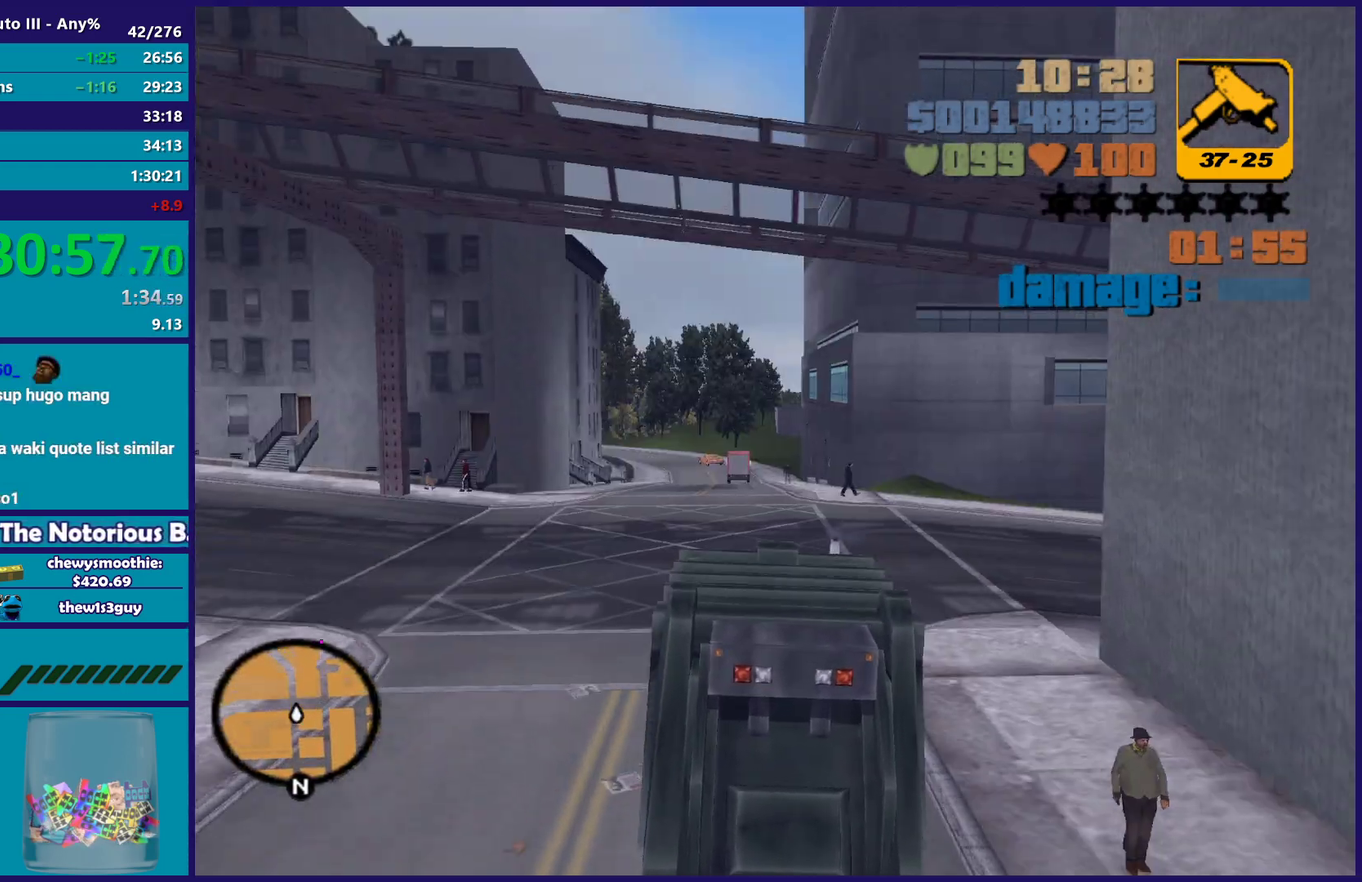
{"buttons": ["R2"], "left_stick": "center", "right_stick": "center", "events": []}
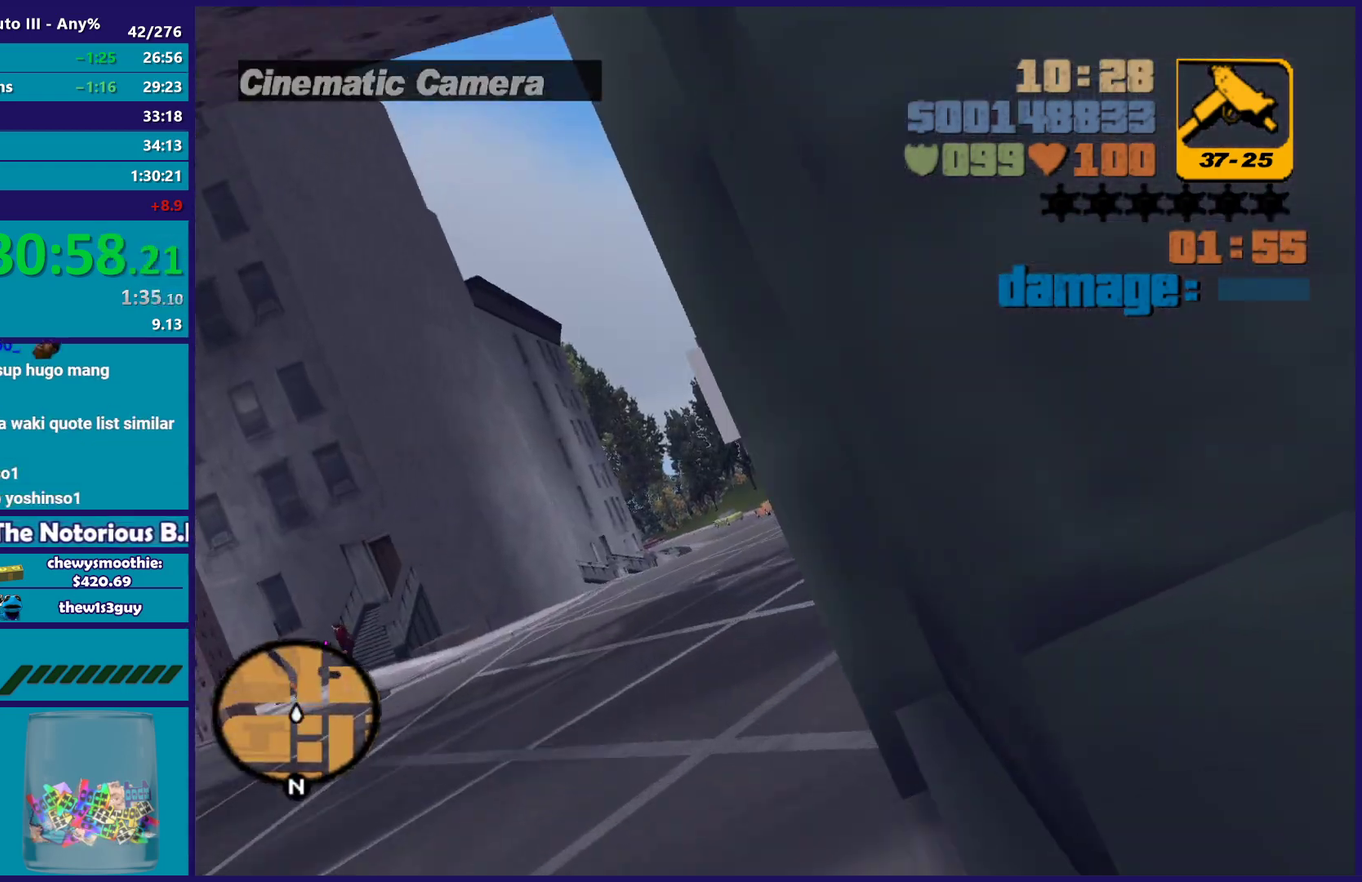
{"buttons": ["R2"], "left_stick": "center", "right_stick": "center", "events": []}
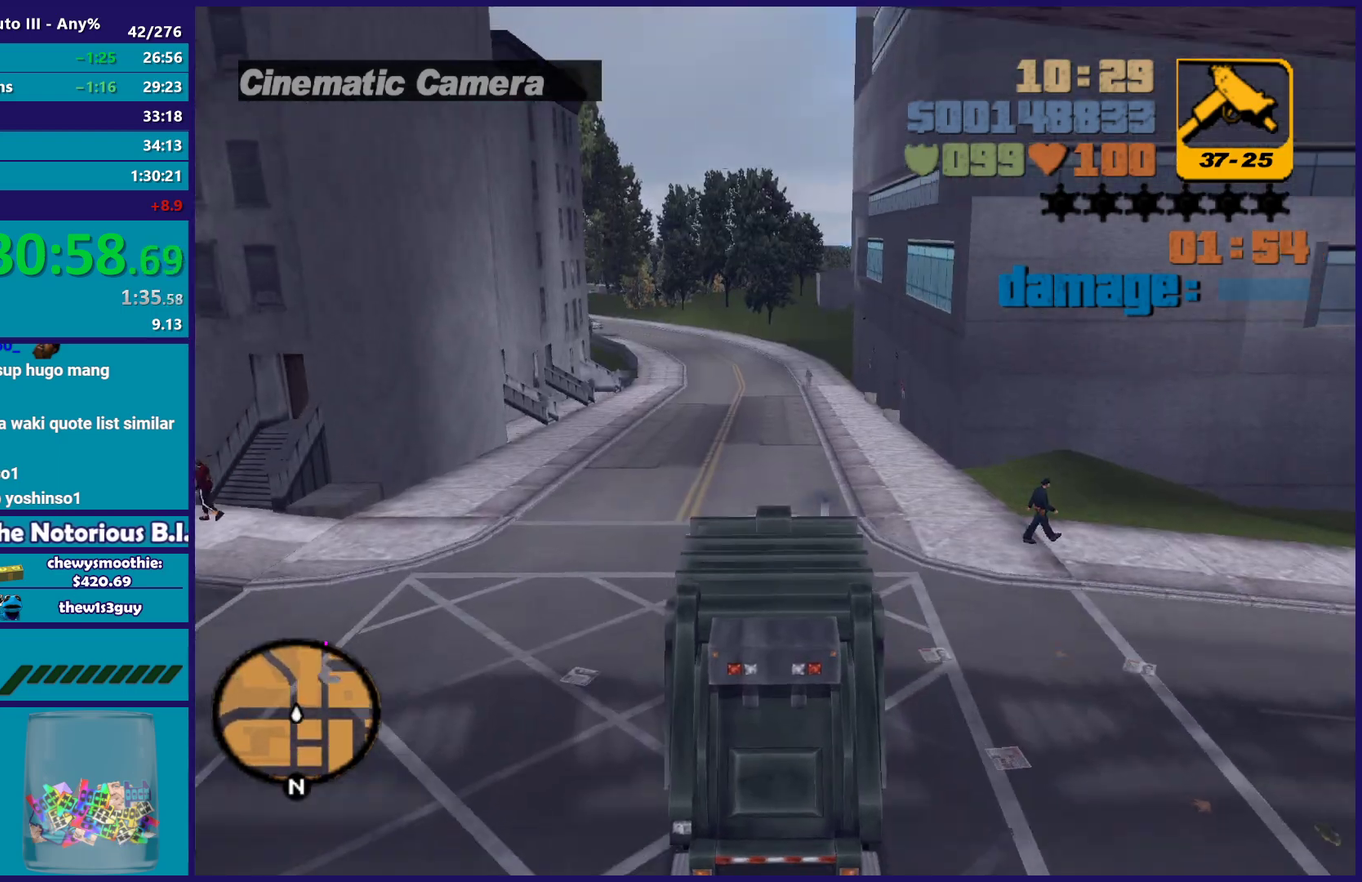
{"buttons": ["R2"], "left_stick": "center", "right_stick": "center", "events": []}
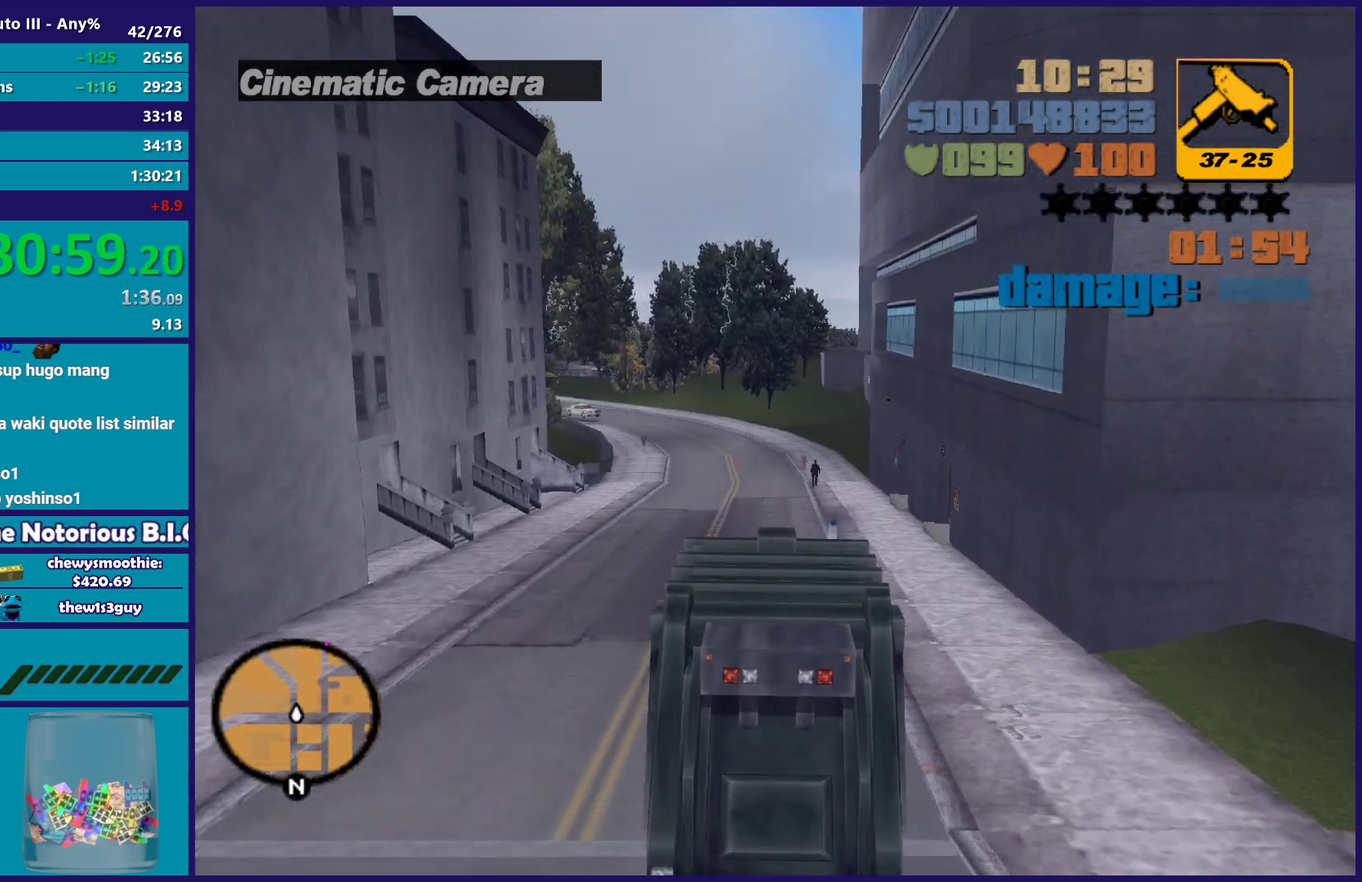
{"buttons": ["R2"], "left_stick": "center", "right_stick": "center", "events": []}
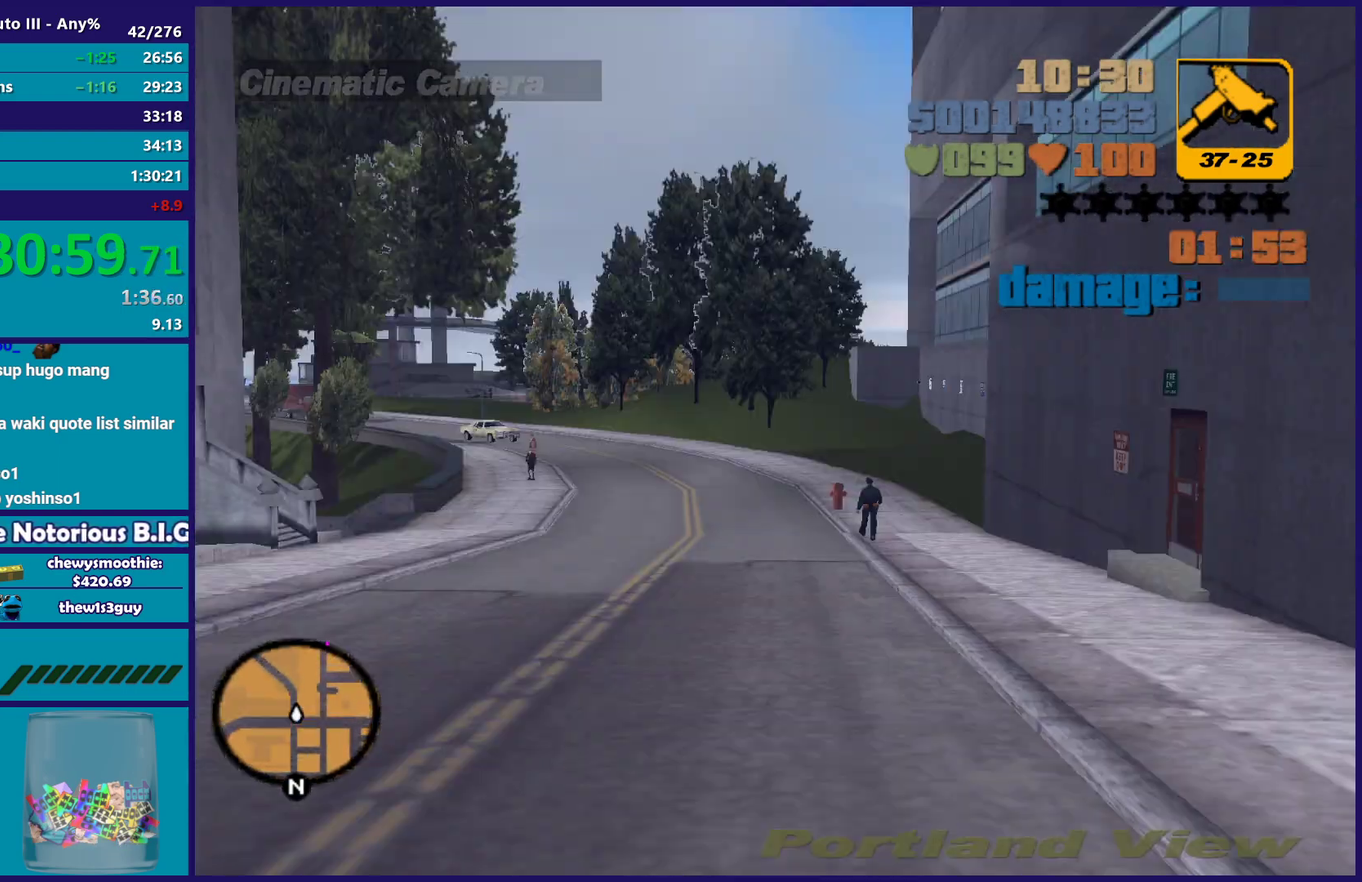
{"buttons": ["R2"], "left_stick": "center", "right_stick": "center", "events": []}
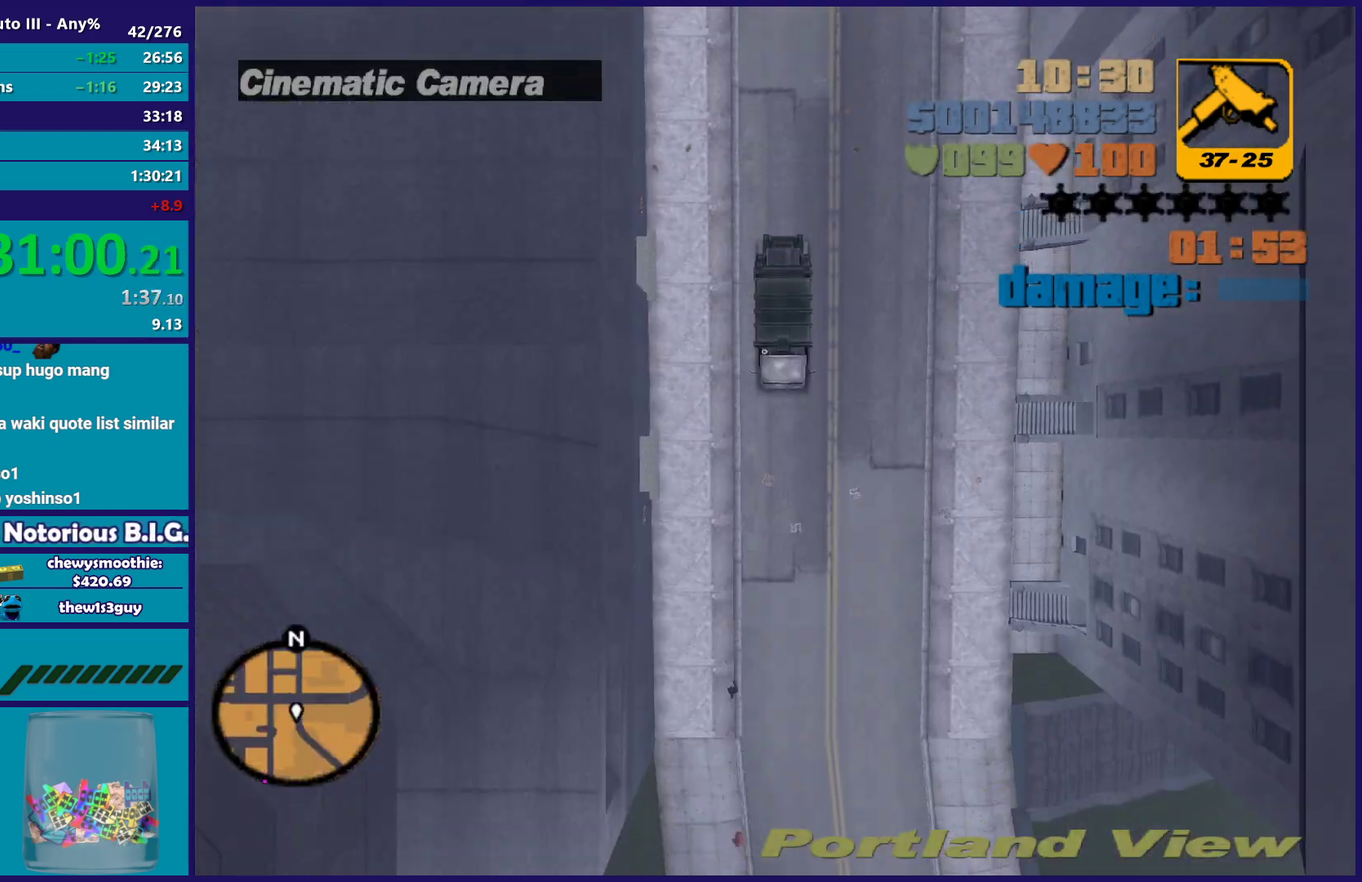
{"buttons": ["R2"], "left_stick": "up-left", "right_stick": "center", "events": [[483, "left_stick", "up-left"]]}
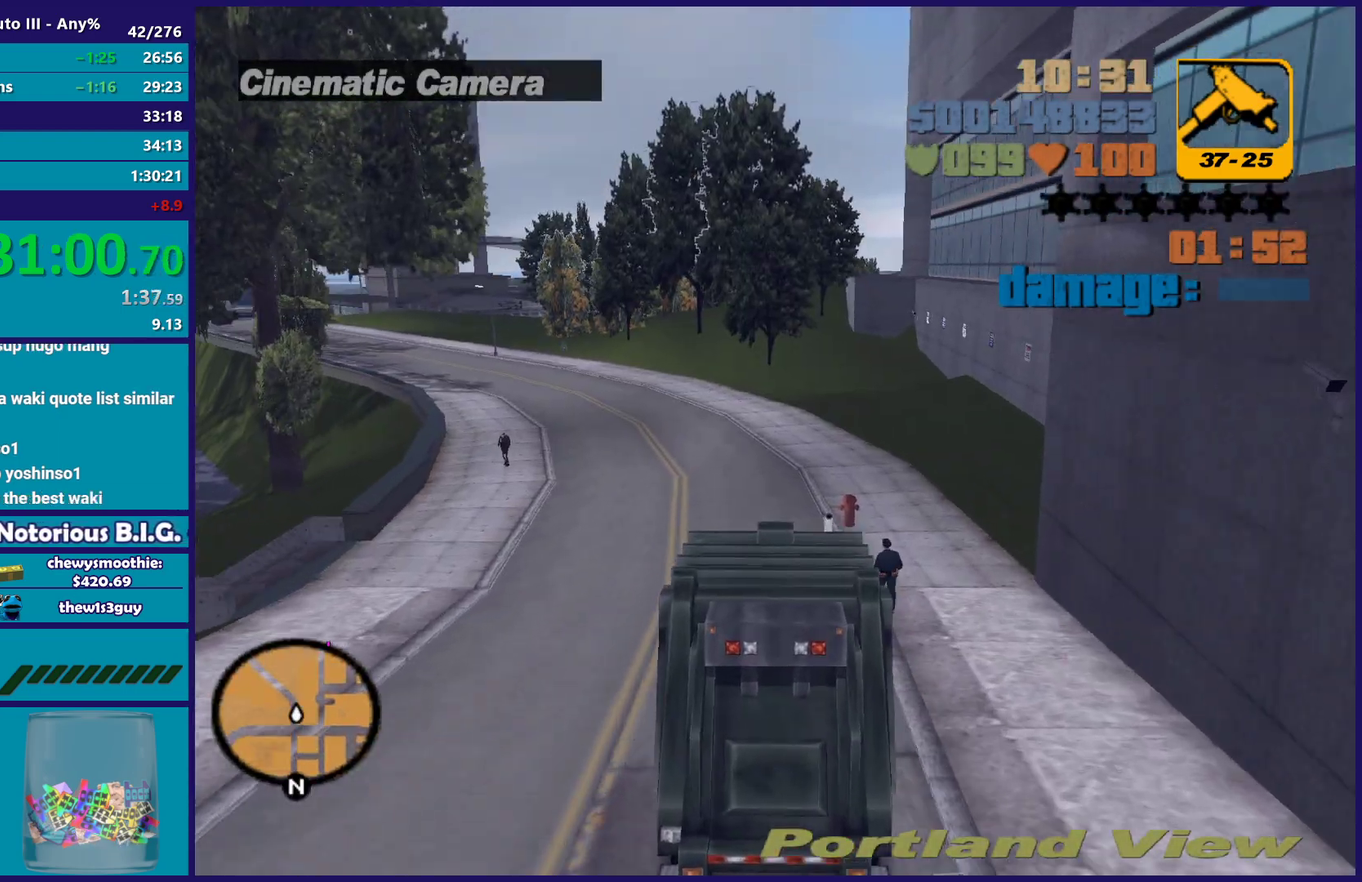
{"buttons": ["R2"], "left_stick": "left", "right_stick": "center", "events": [[117, "left_stick", "center"], [283, "left_stick", "left"]]}
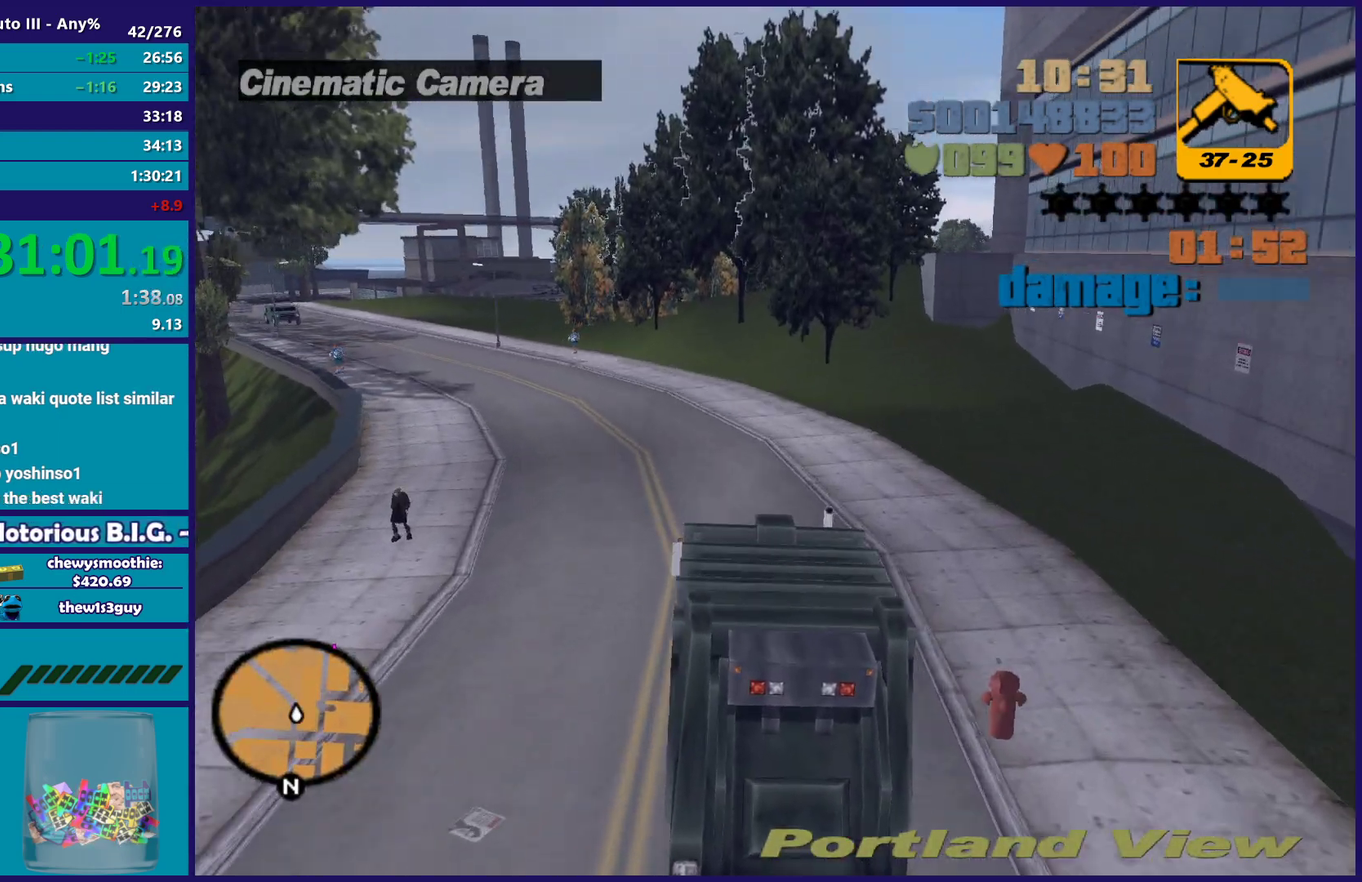
{"buttons": ["R2"], "left_stick": "left", "right_stick": "center", "events": [[250, "left_stick", "up-left"], [317, "left_stick", "left"]]}
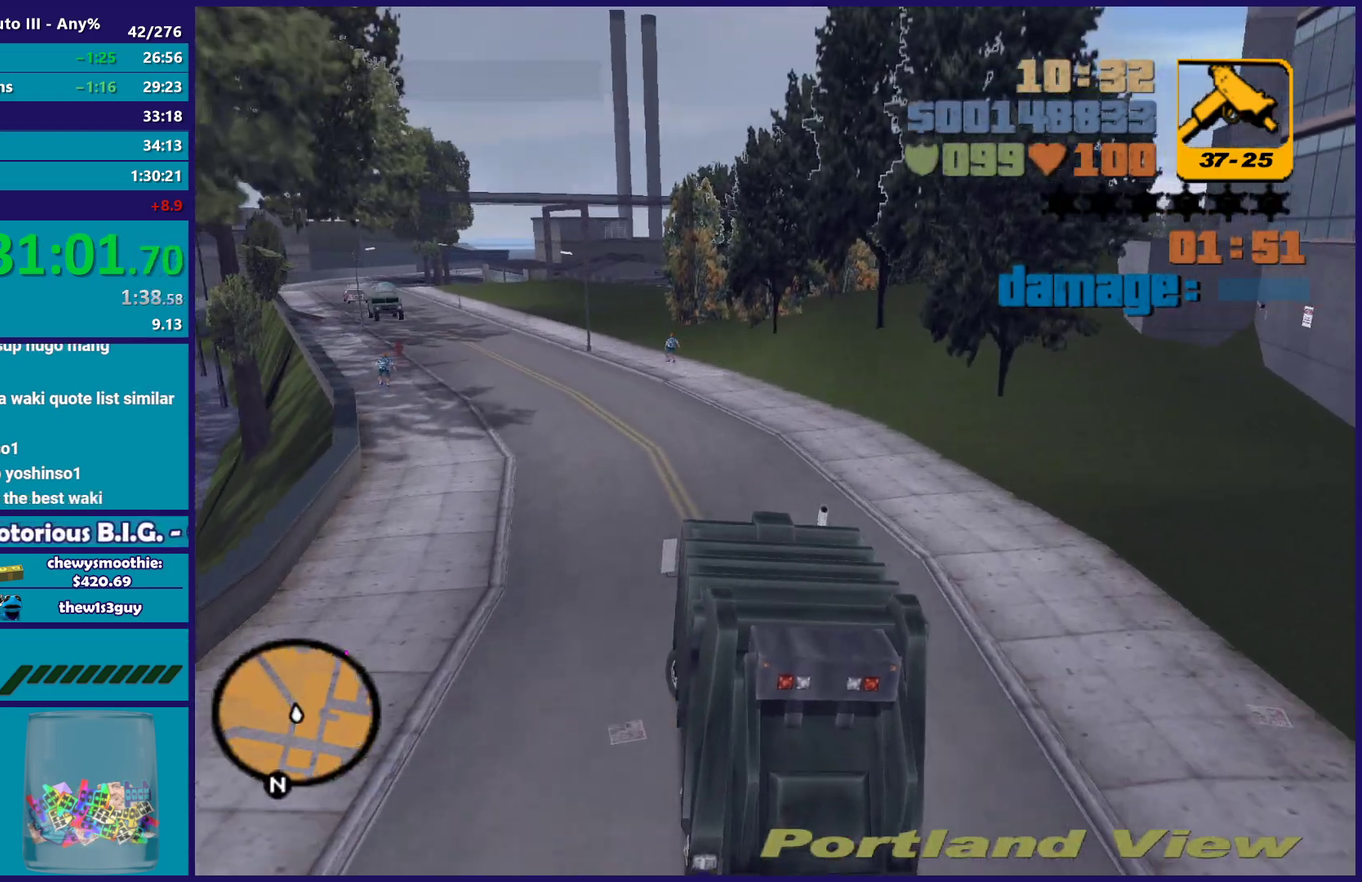
{"buttons": ["R2"], "left_stick": "left", "right_stick": "center", "events": [[17, "left_stick", "center"], [33, "R2", "up"], [100, "left_stick", "left"], [117, "R2", "down"], [250, "left_stick", "center"], [367, "left_stick", "left"]]}
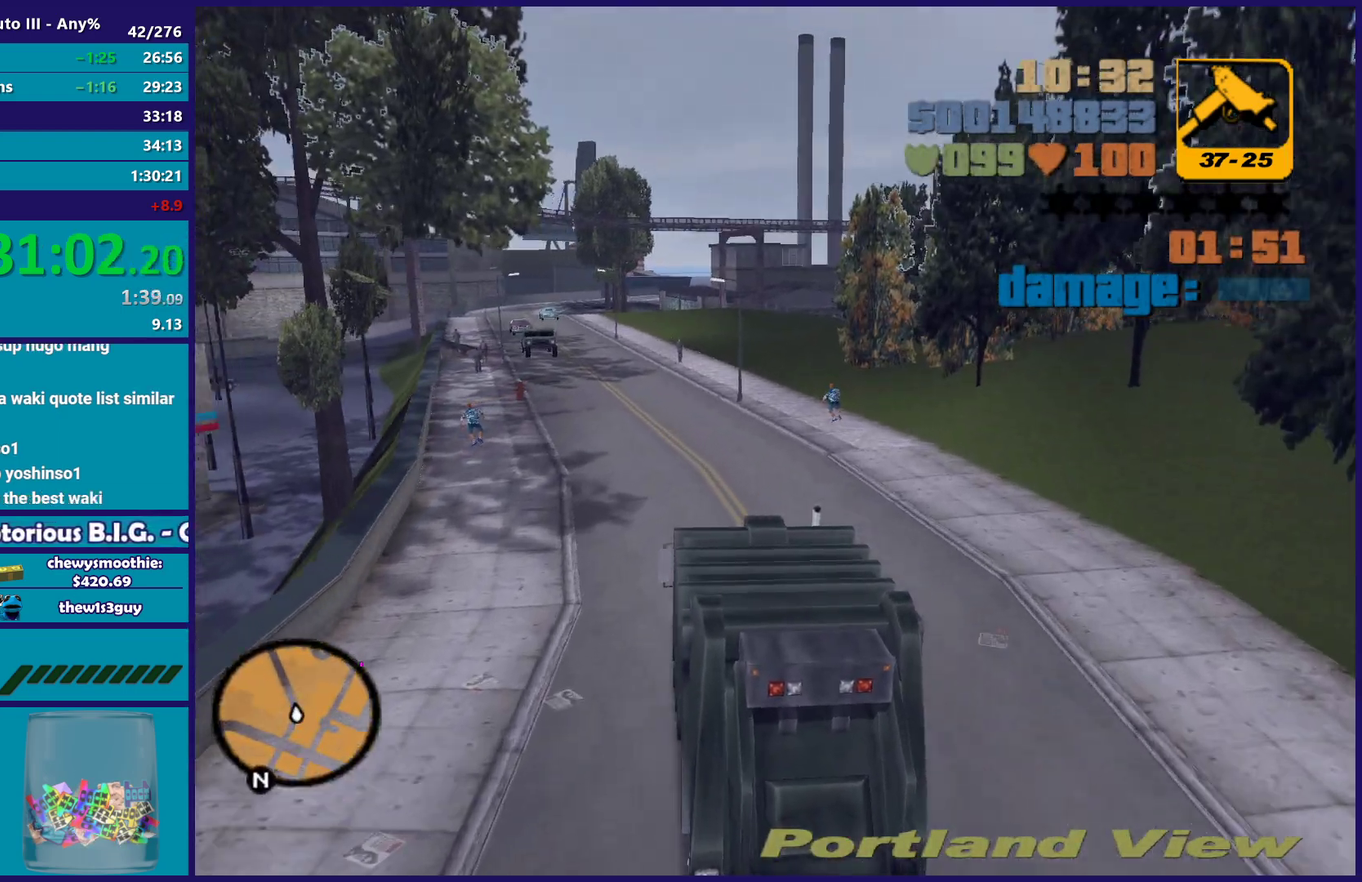
{"buttons": ["R2"], "left_stick": "center", "right_stick": "center", "events": [[33, "left_stick", "center"], [267, "left_stick", "right"], [417, "left_stick", "center"]]}
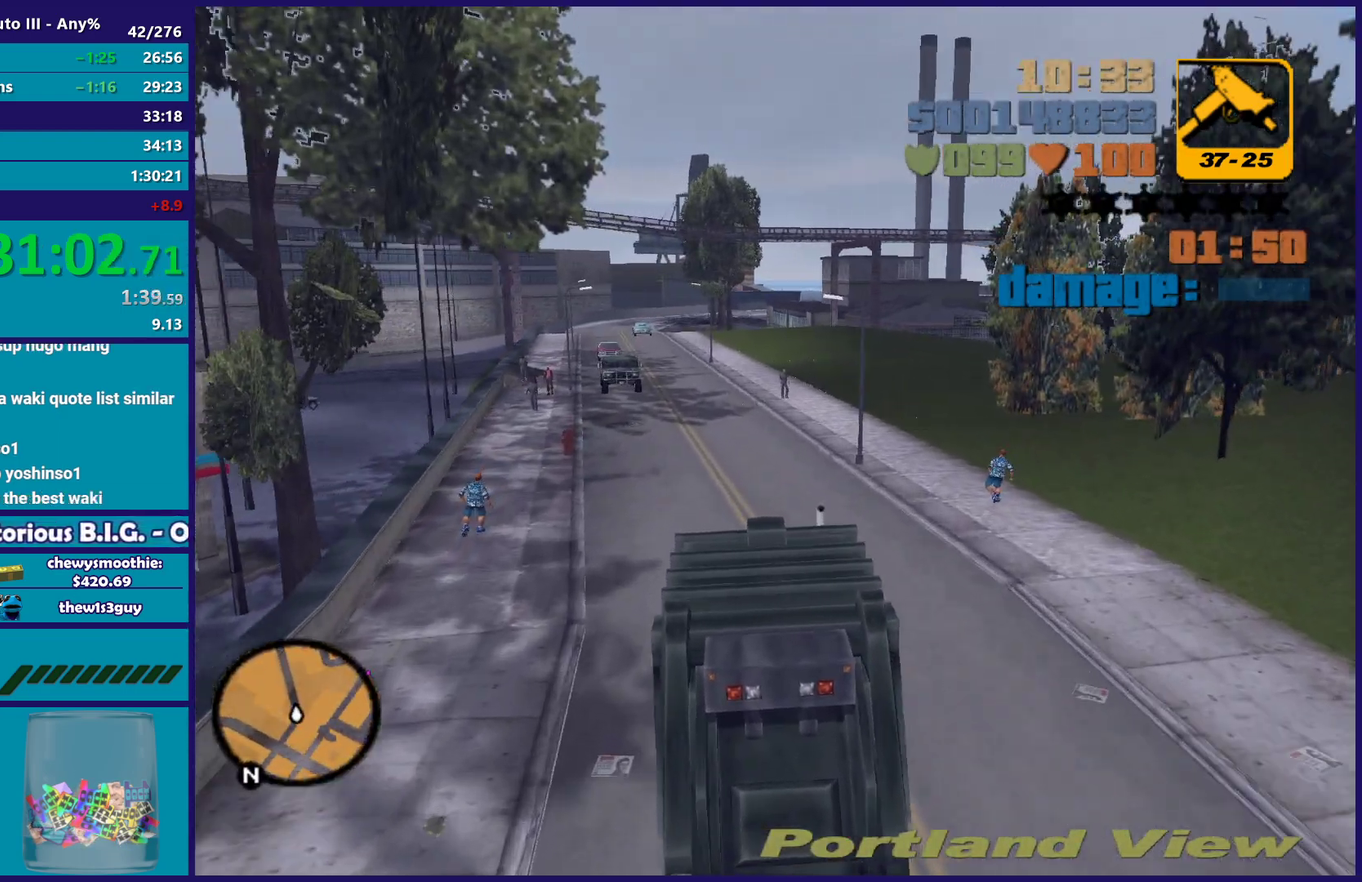
{"buttons": ["R2"], "left_stick": "up-left", "right_stick": "center", "events": [[200, "left_stick", "up-left"], [333, "left_stick", "center"], [483, "left_stick", "up-left"]]}